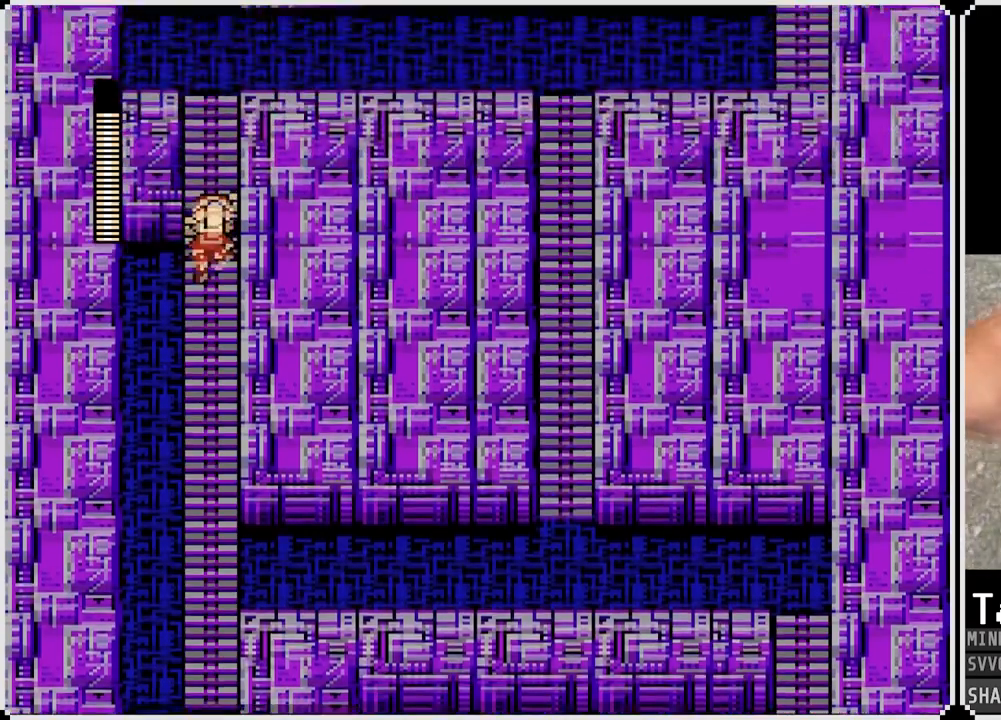
Gameplay with a controller (PlayStation layout); each line is a JSON object with the inputs held at the frame after it. "events" lists button and stick changes between this image and that frame as [ms after this image, input, new state], when the widget could be followed in between.
{"buttons": ["DPAD_UP"], "left_stick": "center", "right_stick": "center", "events": []}
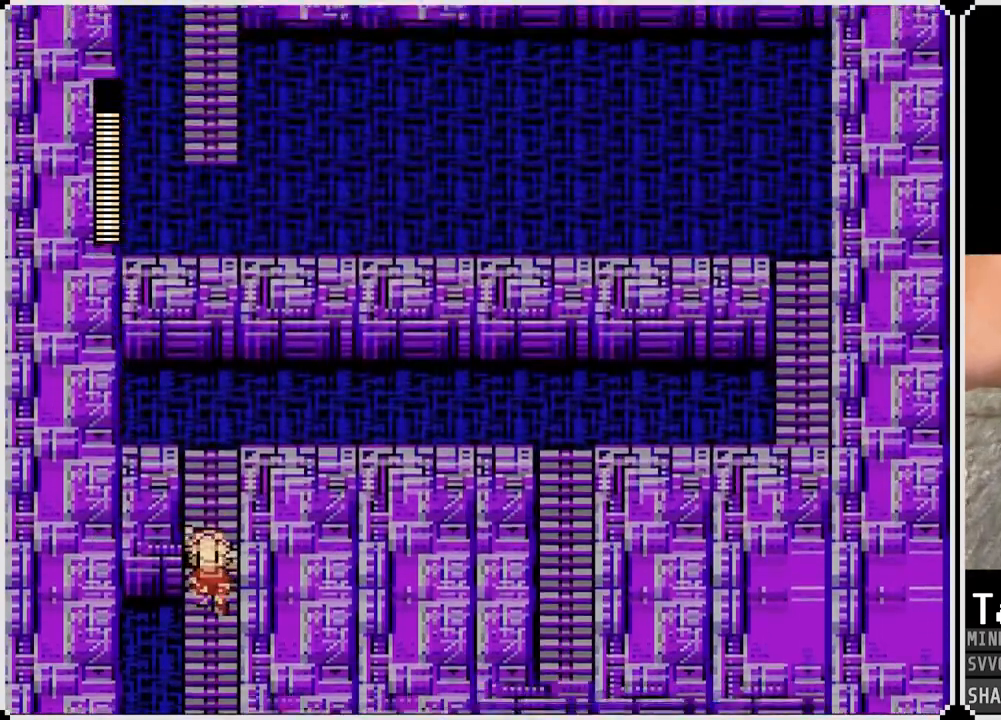
{"buttons": ["DPAD_UP"], "left_stick": "center", "right_stick": "center", "events": []}
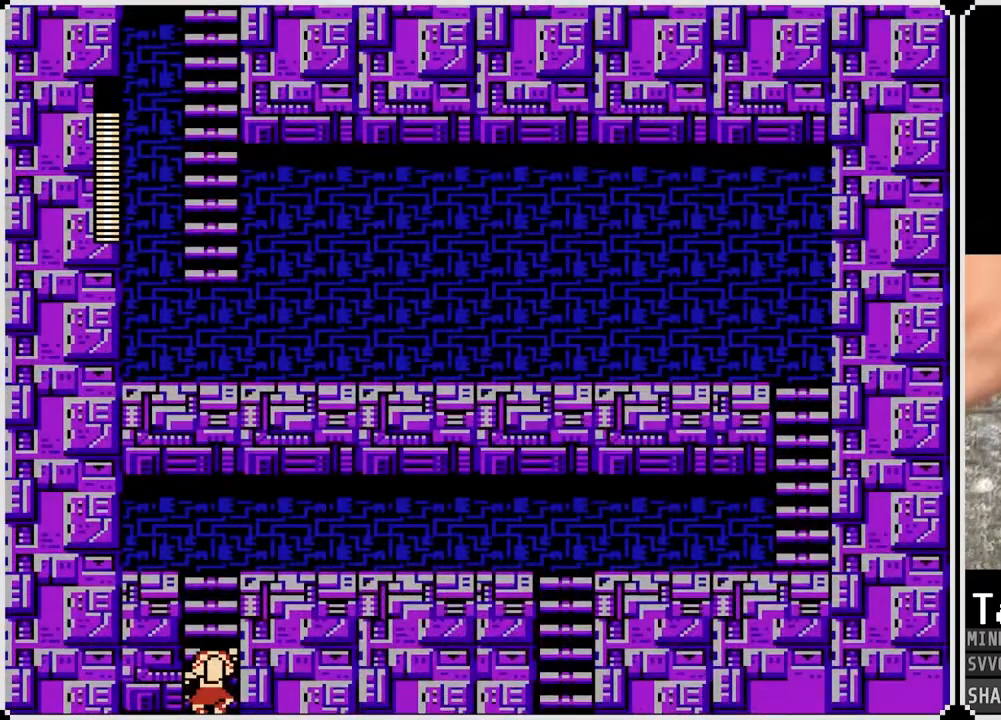
{"buttons": ["DPAD_UP"], "left_stick": "center", "right_stick": "center", "events": []}
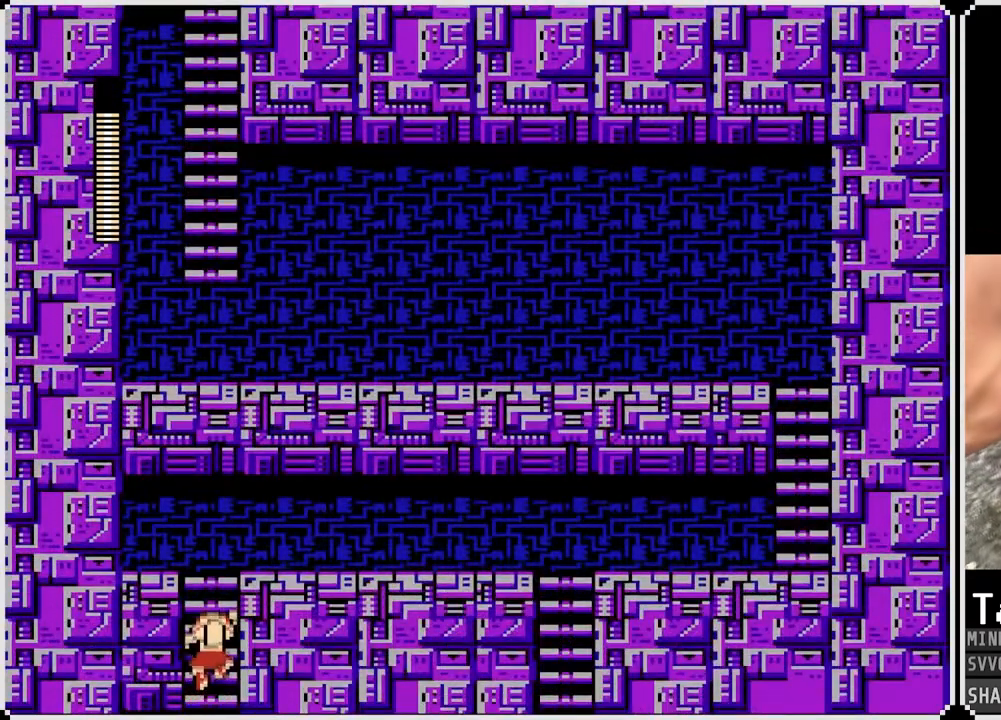
{"buttons": ["DPAD_UP"], "left_stick": "center", "right_stick": "center", "events": []}
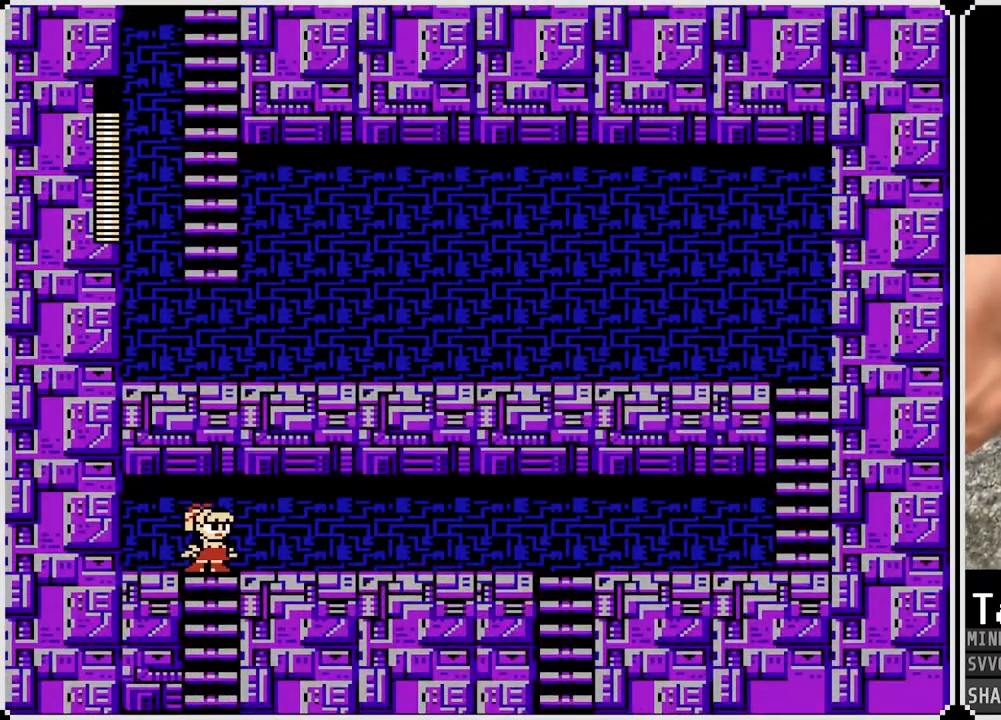
{"buttons": ["DPAD_RIGHT"], "left_stick": "center", "right_stick": "center", "events": [[233, "DPAD_RIGHT", "down"], [283, "DPAD_UP", "up"], [300, "CROSS", "down"], [450, "CROSS", "up"]]}
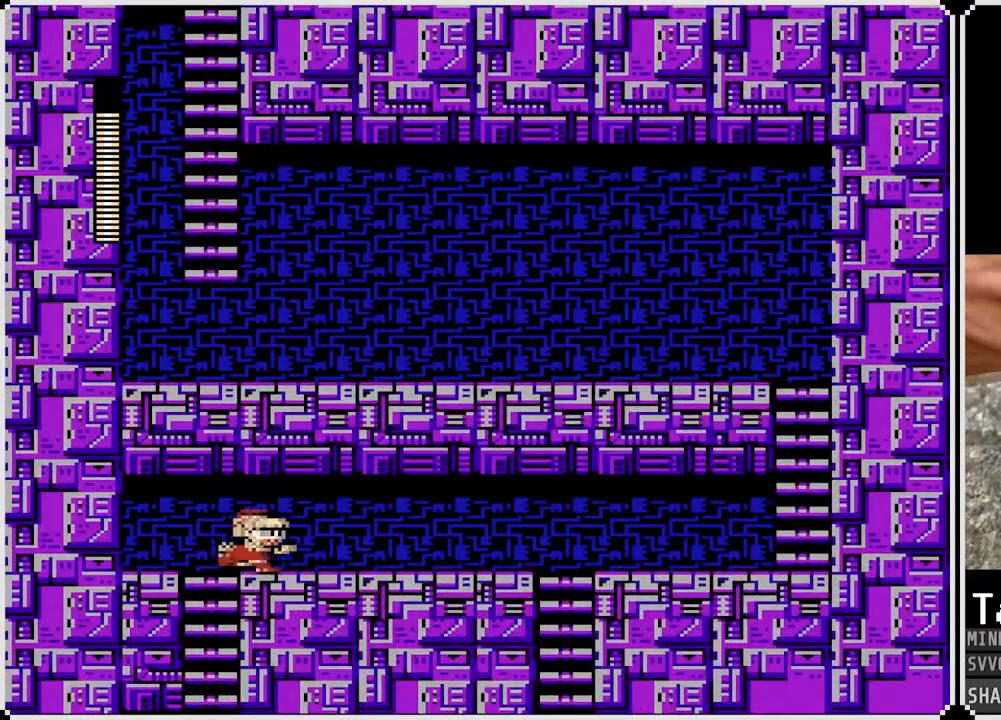
{"buttons": ["DPAD_RIGHT"], "left_stick": "center", "right_stick": "center", "events": [[50, "CROSS", "down"], [167, "CROSS", "up"], [217, "CROSS", "down"], [367, "CROSS", "up"]]}
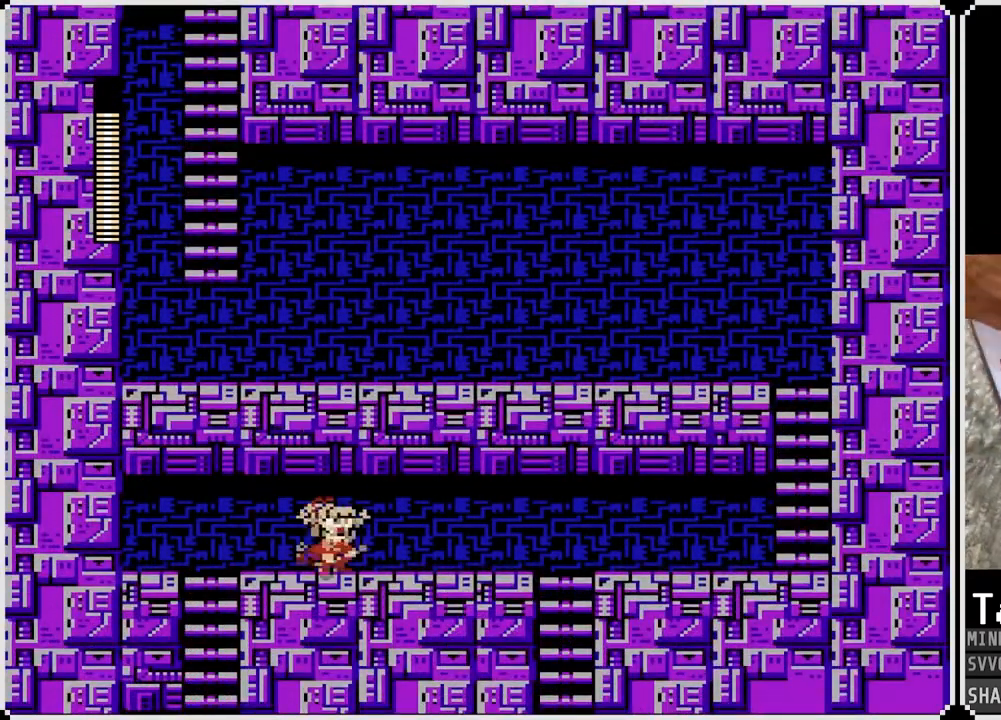
{"buttons": ["DPAD_LEFT"], "left_stick": "center", "right_stick": "center", "events": [[117, "CROSS", "down"], [167, "DPAD_RIGHT", "up"], [283, "DPAD_LEFT", "down"], [383, "CROSS", "up"]]}
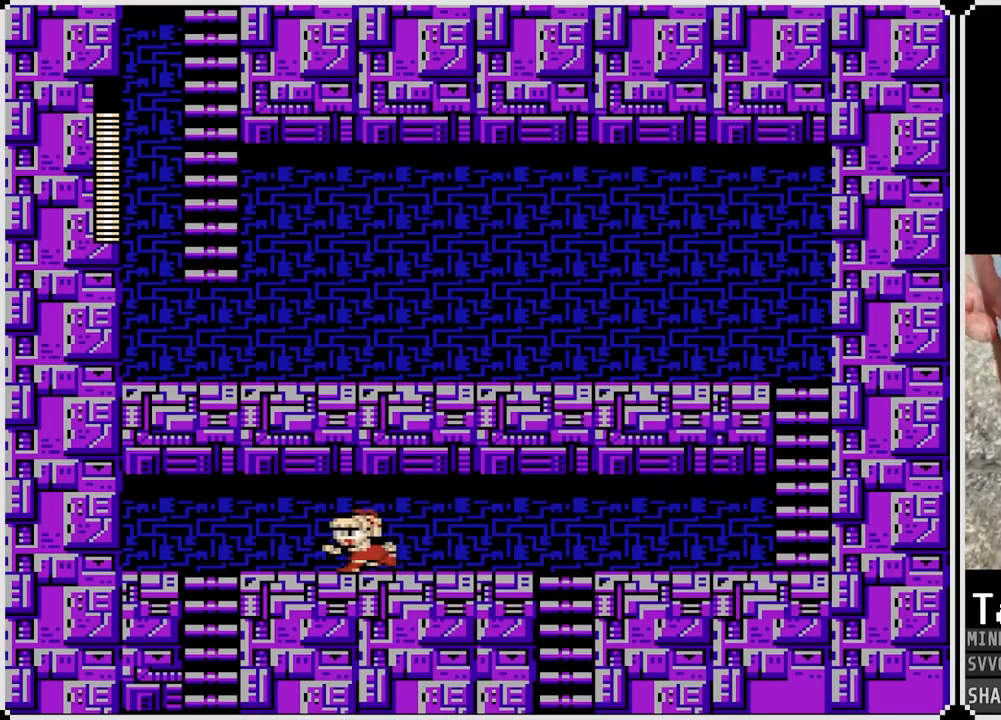
{"buttons": ["CROSS", "DPAD_RIGHT"], "left_stick": "center", "right_stick": "center", "events": [[150, "CROSS", "down"], [233, "DPAD_LEFT", "up"], [333, "DPAD_RIGHT", "down"]]}
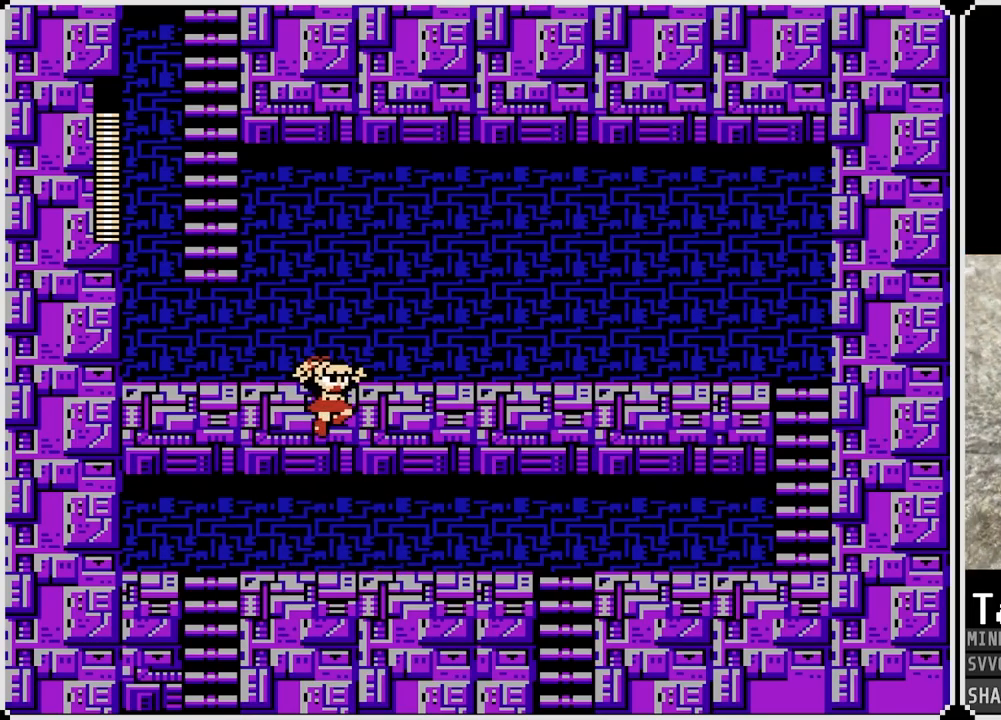
{"buttons": ["CROSS"], "left_stick": "center", "right_stick": "center", "events": [[117, "DPAD_RIGHT", "up"], [167, "CROSS", "up"], [167, "DPAD_LEFT", "down"], [350, "DPAD_LEFT", "up"], [400, "CROSS", "down"]]}
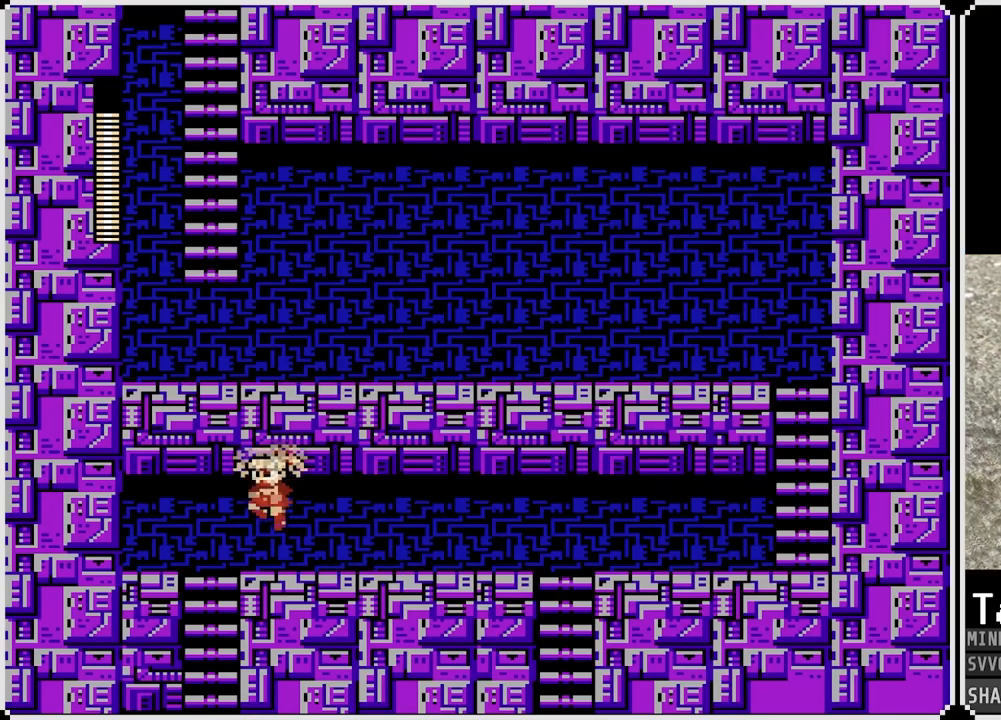
{"buttons": ["DPAD_RIGHT"], "left_stick": "center", "right_stick": "center", "events": [[200, "DPAD_LEFT", "down"], [333, "CROSS", "up"], [367, "DPAD_LEFT", "up"], [400, "DPAD_RIGHT", "down"]]}
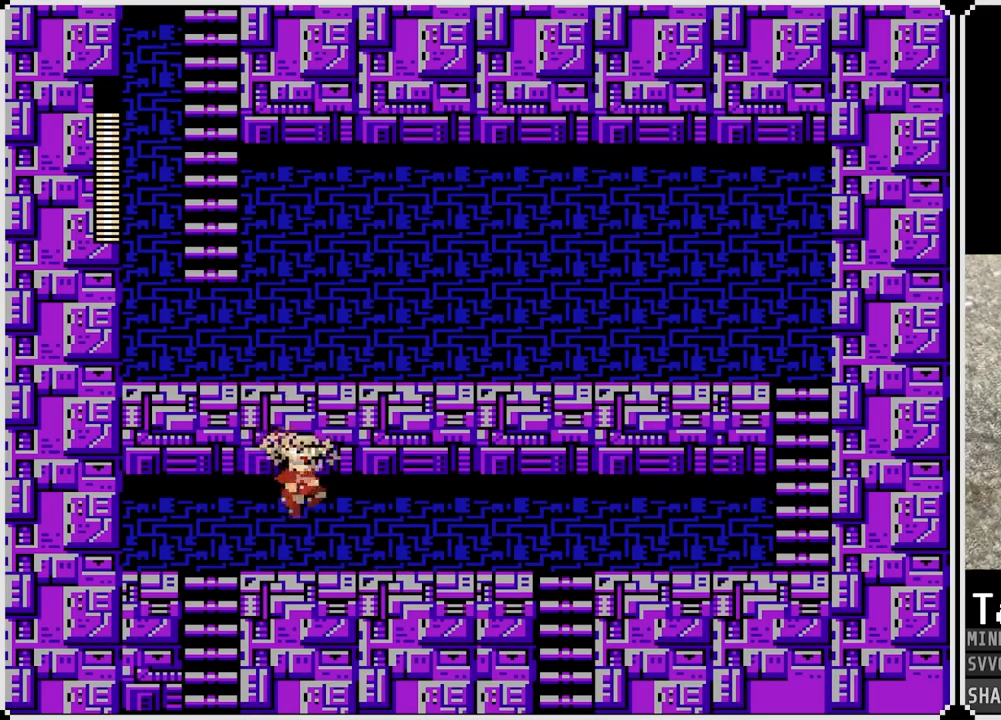
{"buttons": ["DPAD_LEFT"], "left_stick": "center", "right_stick": "center", "events": [[67, "CROSS", "down"], [133, "DPAD_RIGHT", "up"], [383, "DPAD_LEFT", "down"], [417, "CROSS", "up"]]}
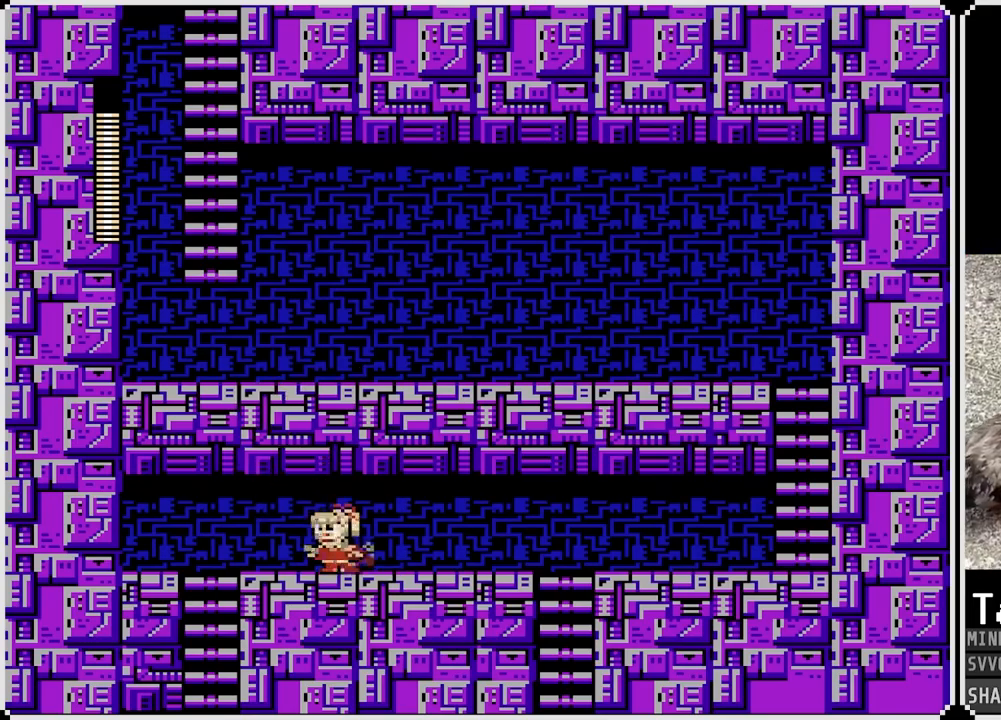
{"buttons": ["DPAD_RIGHT"], "left_stick": "center", "right_stick": "center", "events": [[50, "CROSS", "down"], [83, "DPAD_LEFT", "up"], [267, "DPAD_RIGHT", "down"], [383, "CROSS", "up"]]}
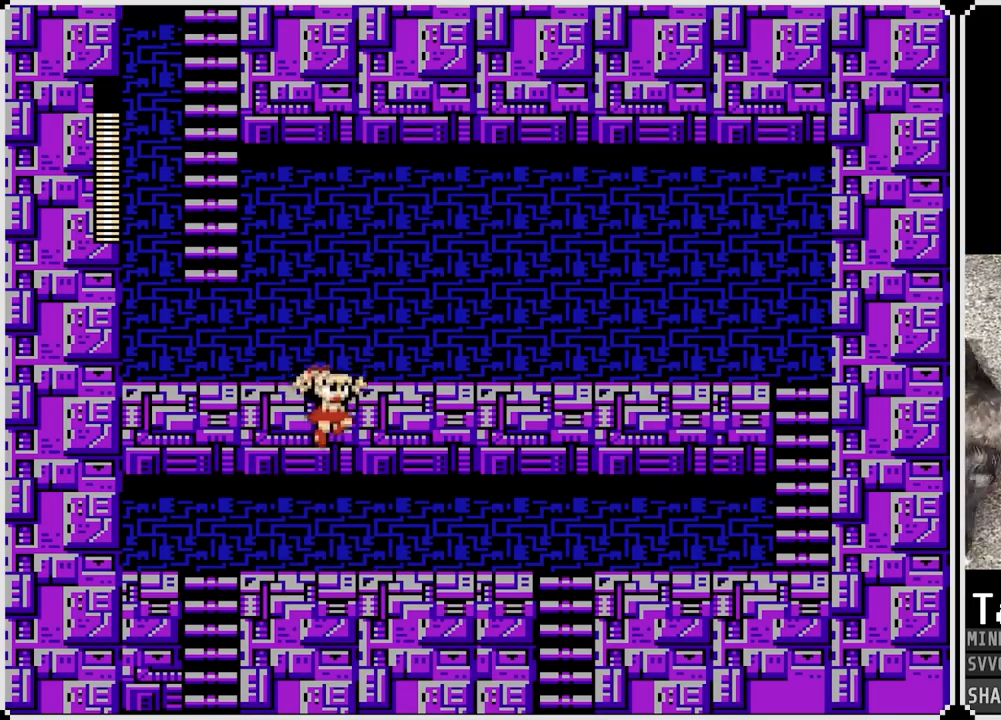
{"buttons": ["CROSS", "DPAD_RIGHT"], "left_stick": "center", "right_stick": "center", "events": [[383, "CROSS", "down"]]}
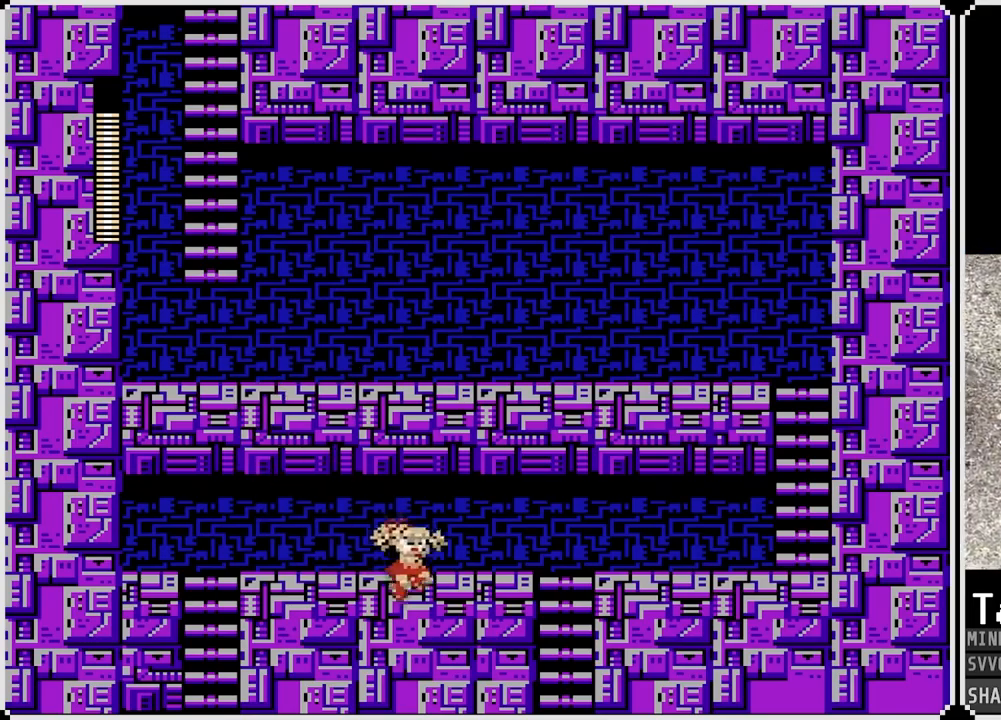
{"buttons": ["DPAD_RIGHT"], "left_stick": "center", "right_stick": "center", "events": [[33, "CROSS", "up"], [83, "CROSS", "down"], [200, "CROSS", "up"], [433, "CROSS", "down"], [467, "CROSS", "up"]]}
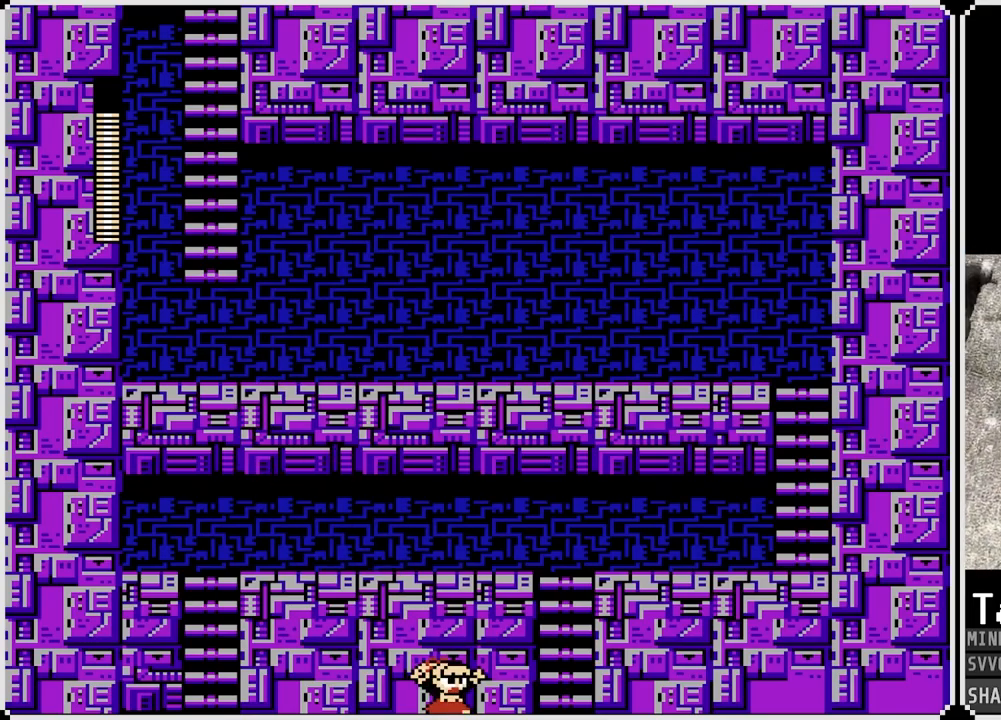
{"buttons": ["DPAD_RIGHT"], "left_stick": "center", "right_stick": "center", "events": [[17, "DPAD_RIGHT", "up"], [500, "DPAD_RIGHT", "down"]]}
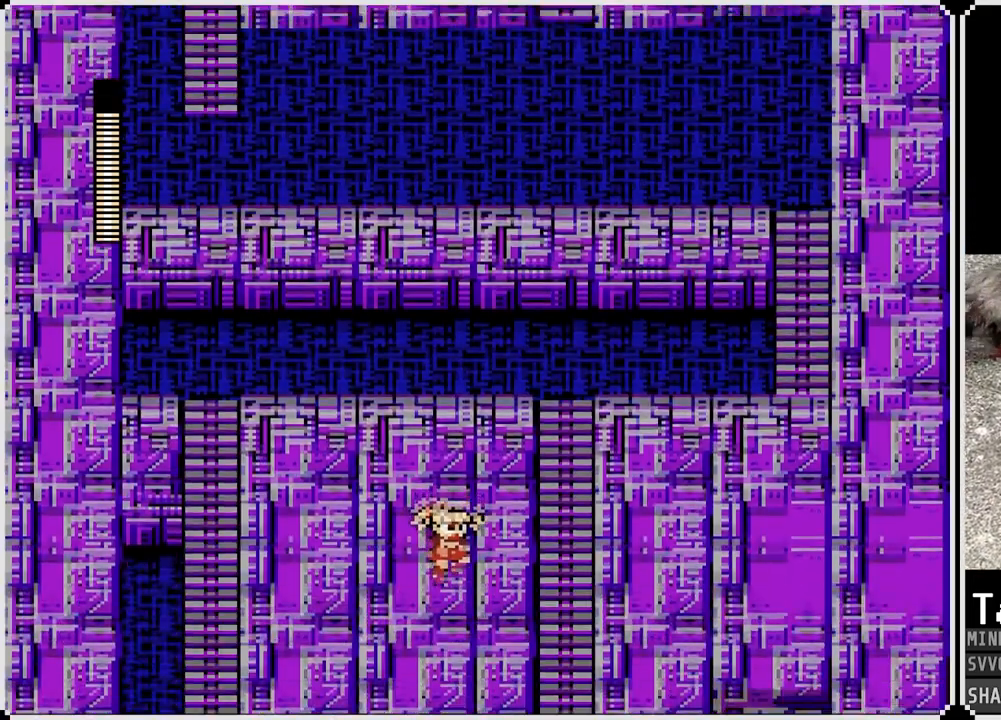
{"buttons": ["DPAD_RIGHT"], "left_stick": "center", "right_stick": "center", "events": []}
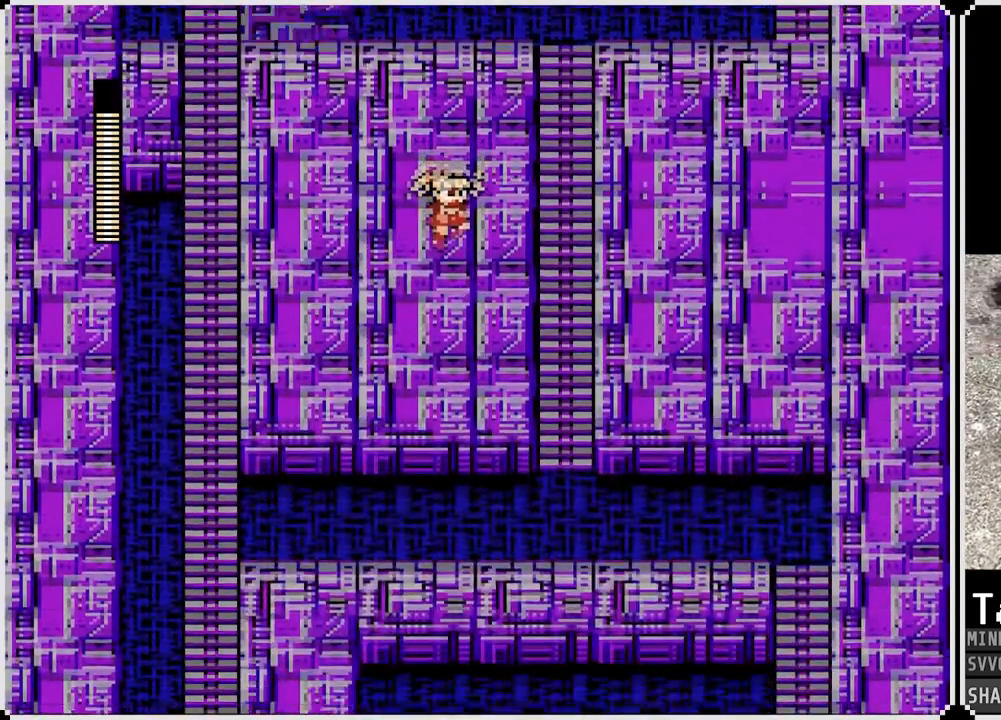
{"buttons": ["DPAD_RIGHT"], "left_stick": "center", "right_stick": "center", "events": []}
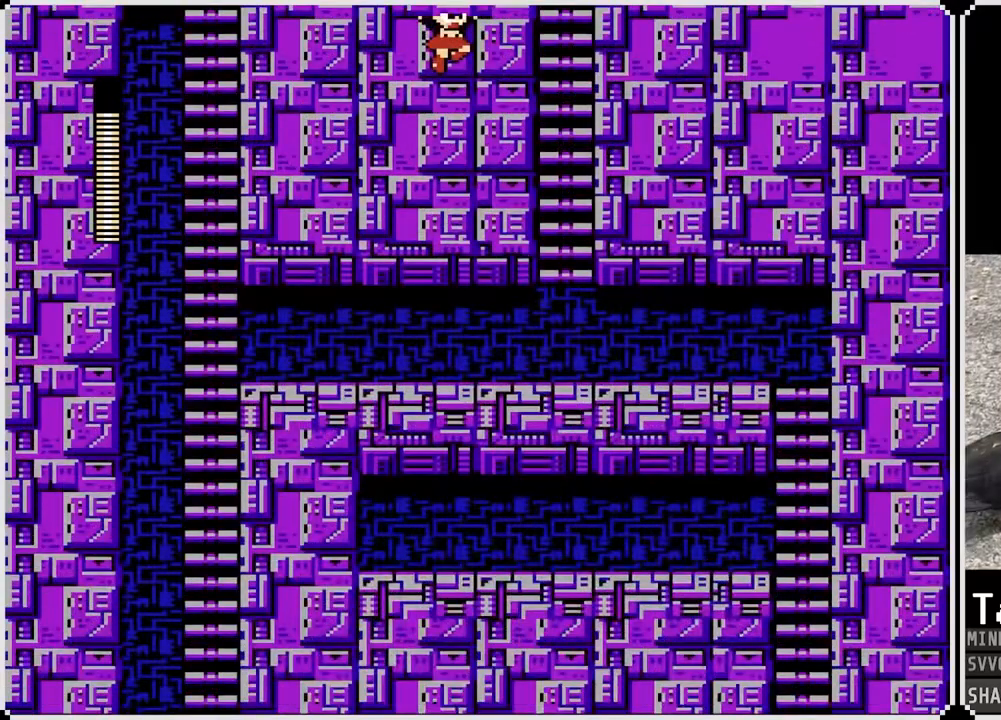
{"buttons": ["DPAD_RIGHT"], "left_stick": "center", "right_stick": "center", "events": []}
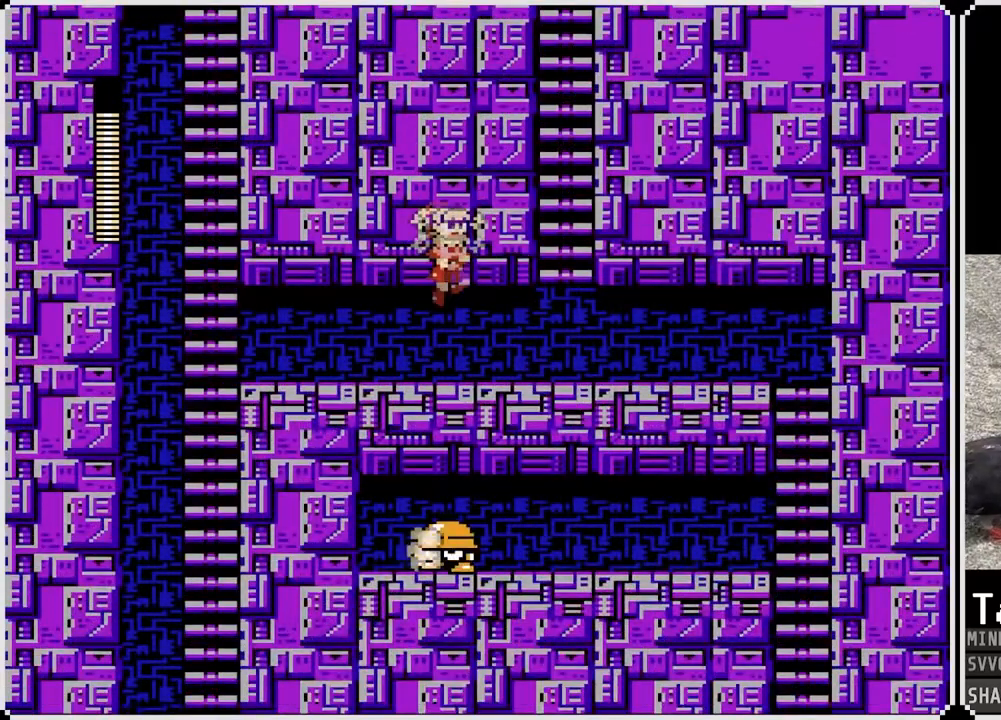
{"buttons": ["DPAD_RIGHT"], "left_stick": "center", "right_stick": "center", "events": [[283, "CROSS", "down"], [383, "CROSS", "up"]]}
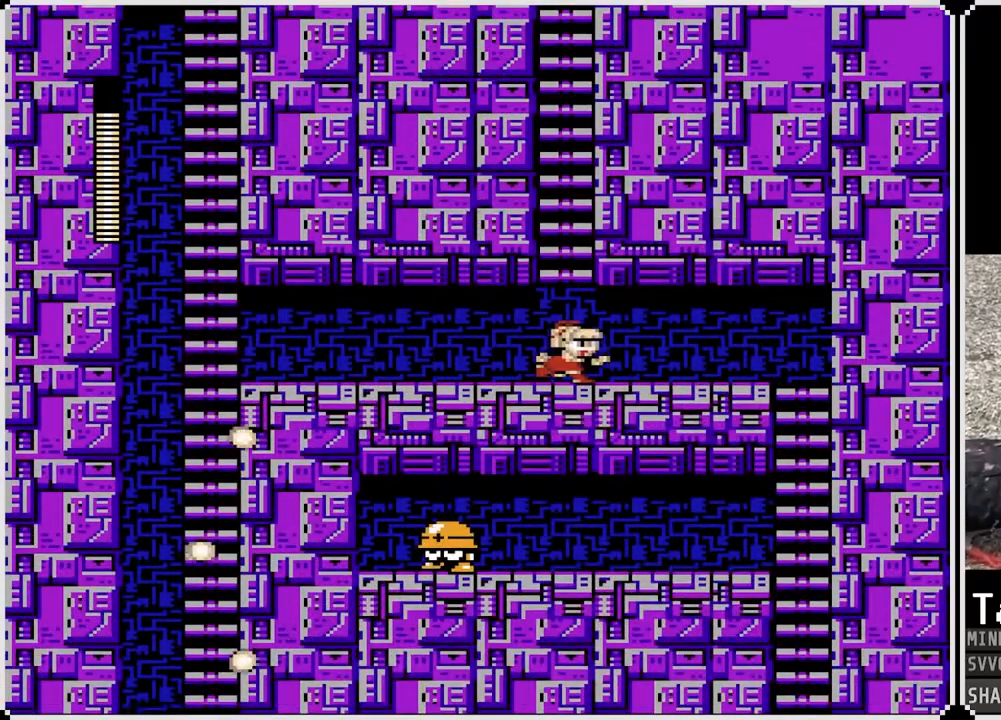
{"buttons": ["CROSS", "DPAD_UP", "DPAD_LEFT"], "left_stick": "center", "right_stick": "center", "events": [[83, "DPAD_RIGHT", "up"], [167, "DPAD_LEFT", "down"], [300, "CROSS", "down"], [450, "DPAD_UP", "down"]]}
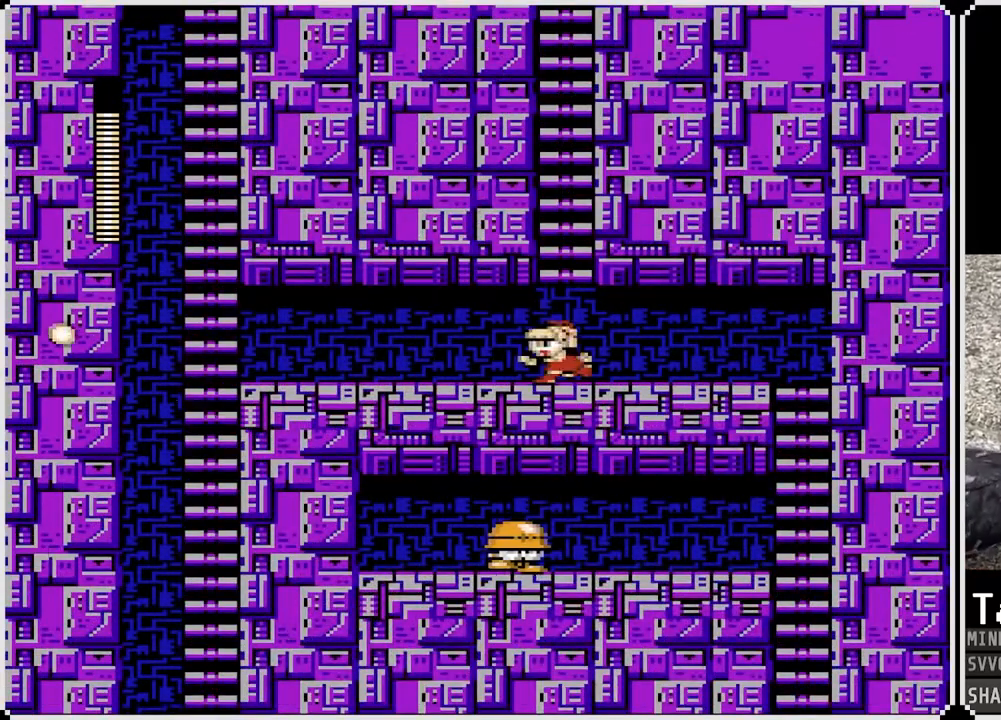
{"buttons": ["CROSS", "DPAD_UP"], "left_stick": "center", "right_stick": "center", "events": [[67, "DPAD_LEFT", "up"], [100, "CROSS", "up"], [167, "CROSS", "down"], [250, "DPAD_RIGHT", "down"], [317, "DPAD_UP", "up"], [350, "CROSS", "up"], [417, "DPAD_UP", "down"], [433, "CROSS", "down"], [467, "DPAD_RIGHT", "up"]]}
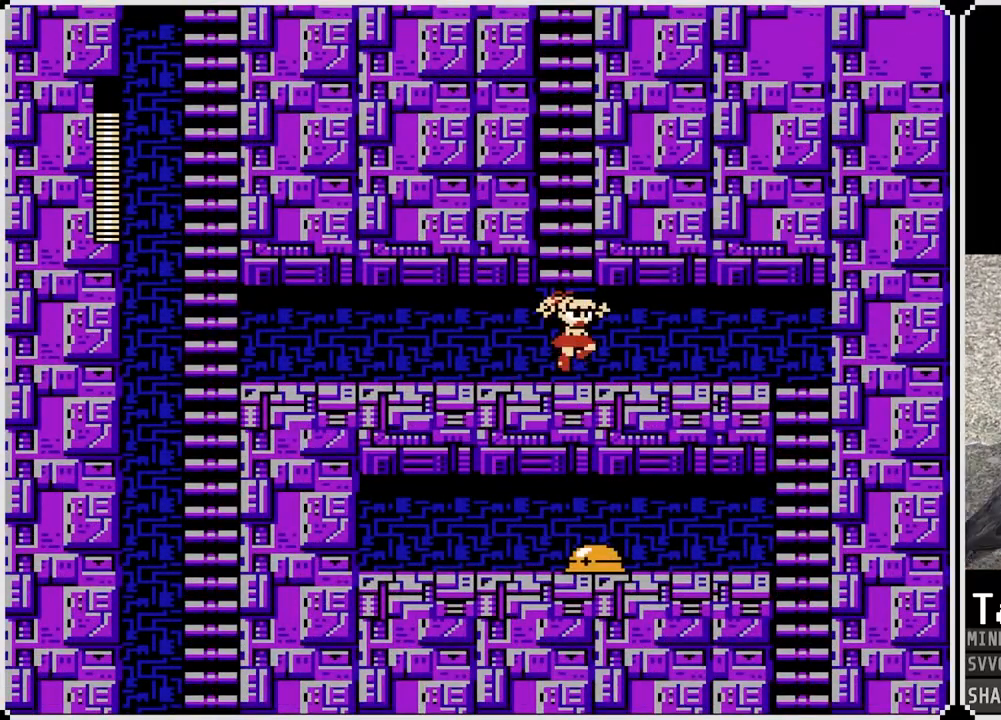
{"buttons": ["DPAD_UP"], "left_stick": "center", "right_stick": "center", "events": [[133, "CROSS", "up"]]}
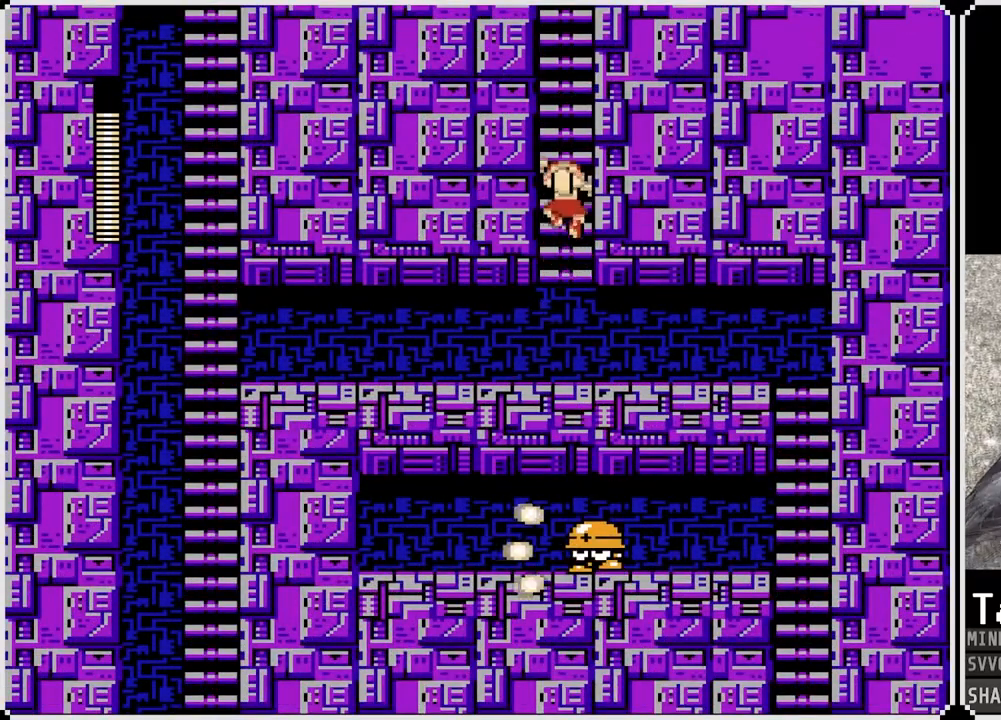
{"buttons": ["DPAD_UP"], "left_stick": "center", "right_stick": "center", "events": []}
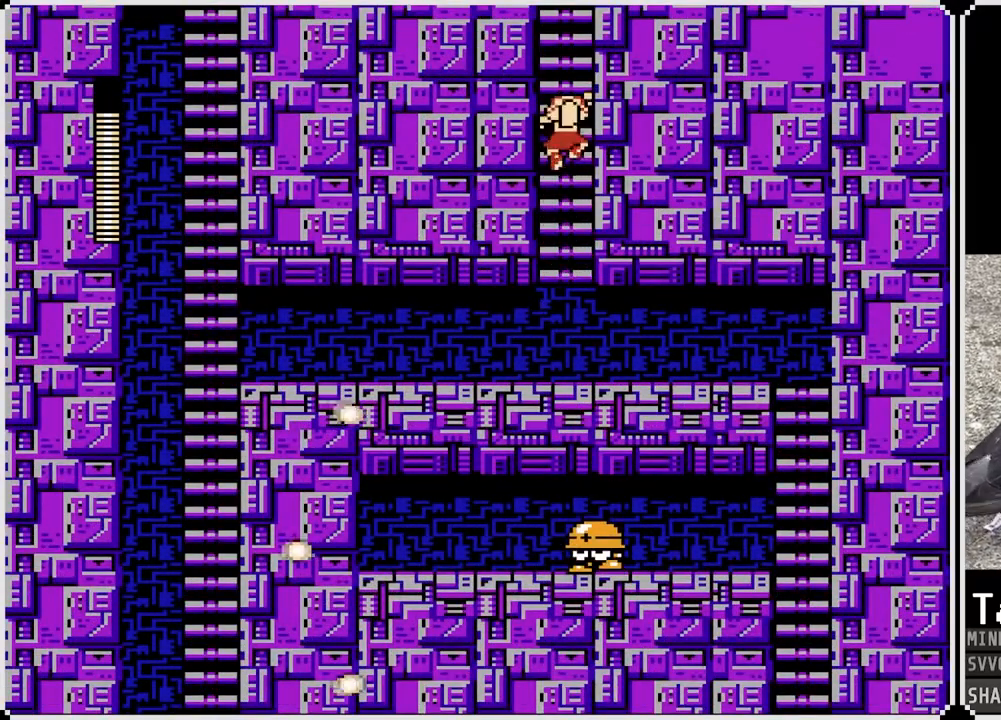
{"buttons": ["DPAD_UP"], "left_stick": "center", "right_stick": "center", "events": []}